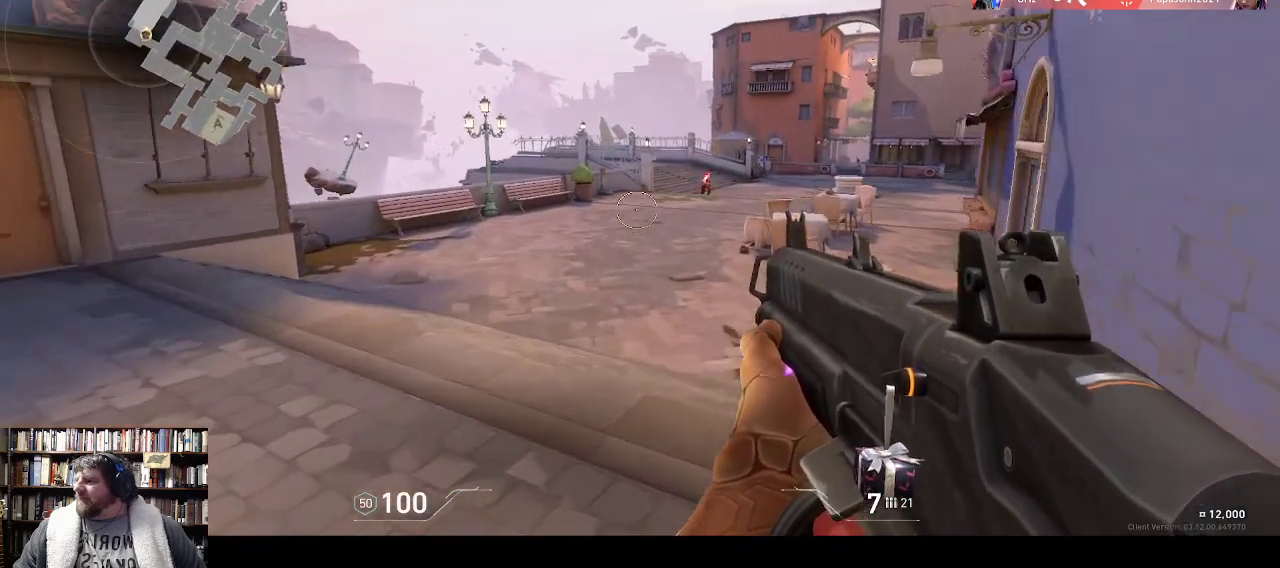
Gameplay with keyboard; each line is a JSON object with the keys held at the frame after it. "events" lists presses ("down") and releases ("up") of ".", "/", "0", "1", "2", "3", "4", "5", "6", "7", "8", "9", "a", "alt_l", "alt_r", "b", "backslash", "backspace", "c", "caps_lock", "comma", "ctrl_l", "ctrl_r", "d", "down", "e", "equals", "f", "g", "h", "i", "j", "k", "l", "lbracket", "left", "m", "minus", "n", "o", "p", "q", "quote", "r", "rbracket", "return", "right", "s", "semicolon", "shift_l", "shift_r", "space", "super", "t", "tab", "tilde", "u", "up", "w", "x", "y" and "z" between this image and that frame as [ms after this image, input, new state], when the widget could be followed in between. No other keys are recorded. Mouse input is not recorded. Not read: v.
{"keys": ["w"], "events": []}
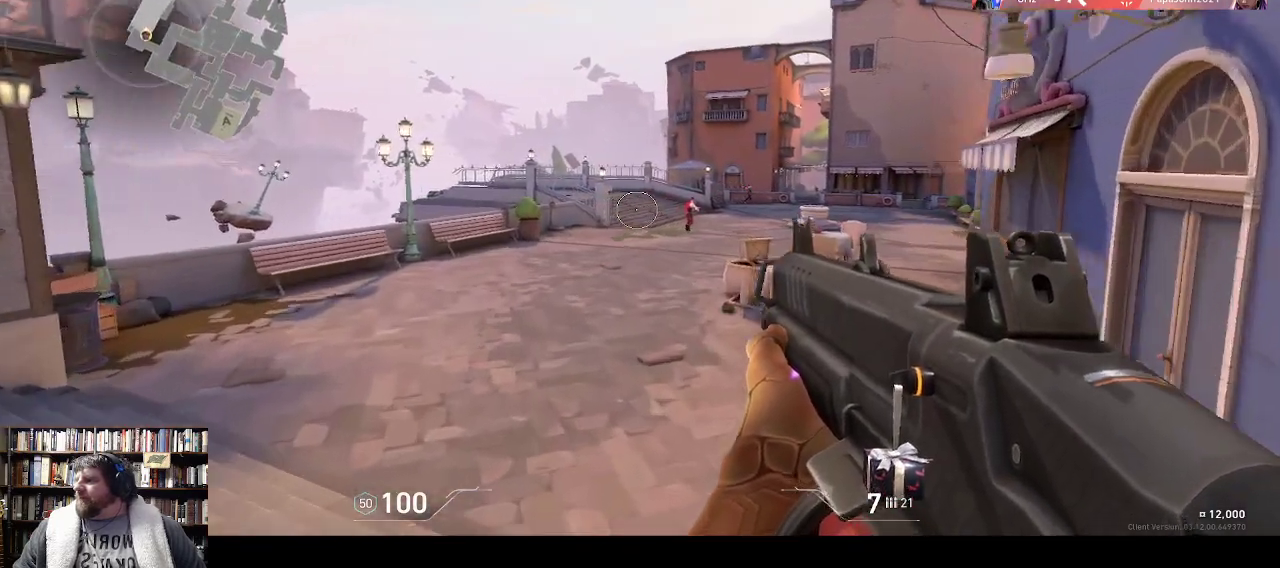
{"keys": ["w"], "events": []}
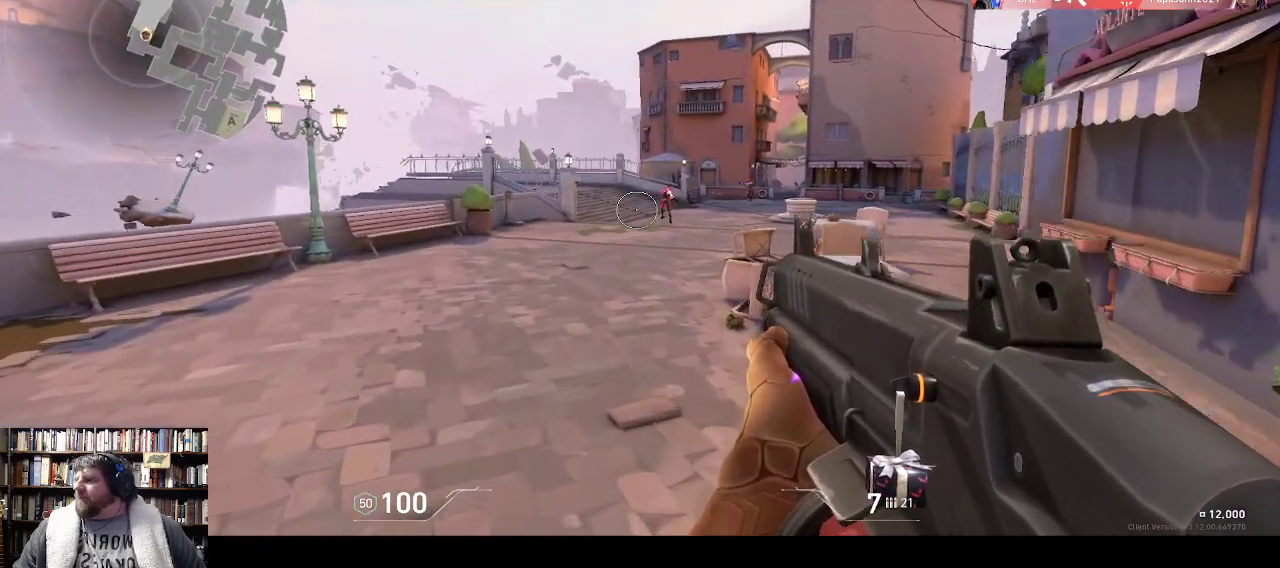
{"keys": ["w"], "events": []}
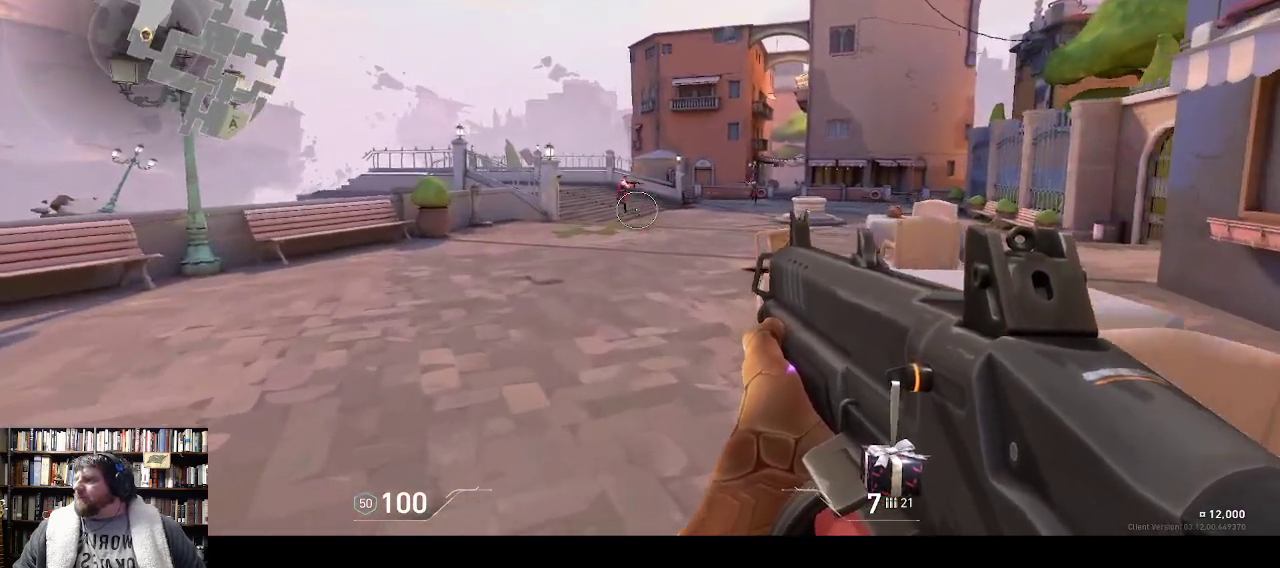
{"keys": ["w"], "events": []}
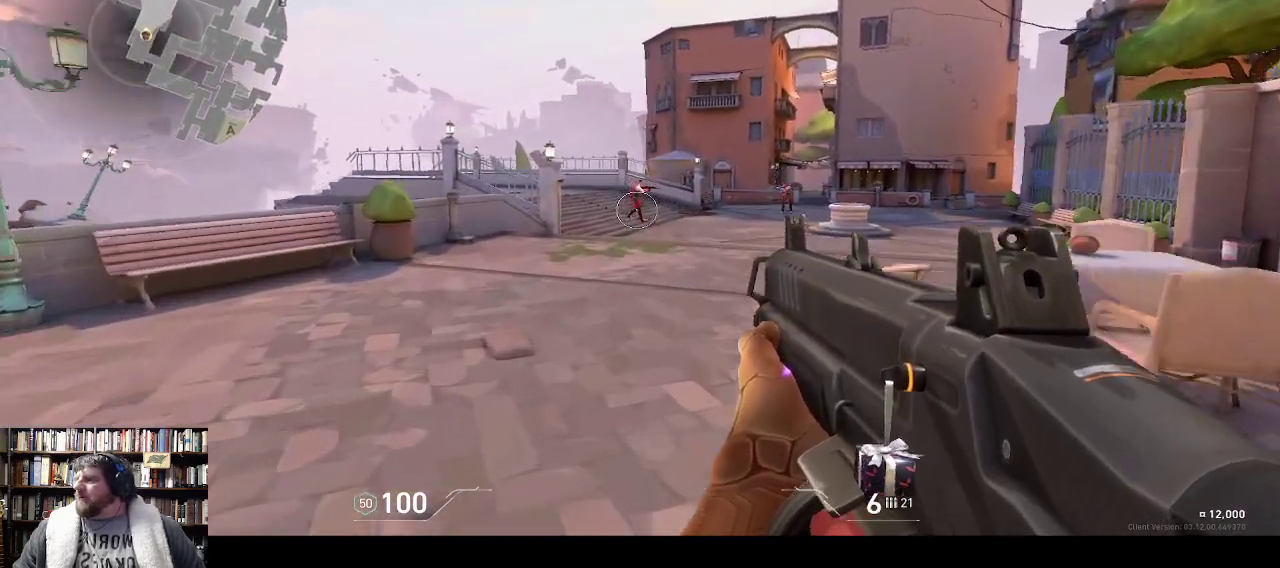
{"keys": ["w"], "events": []}
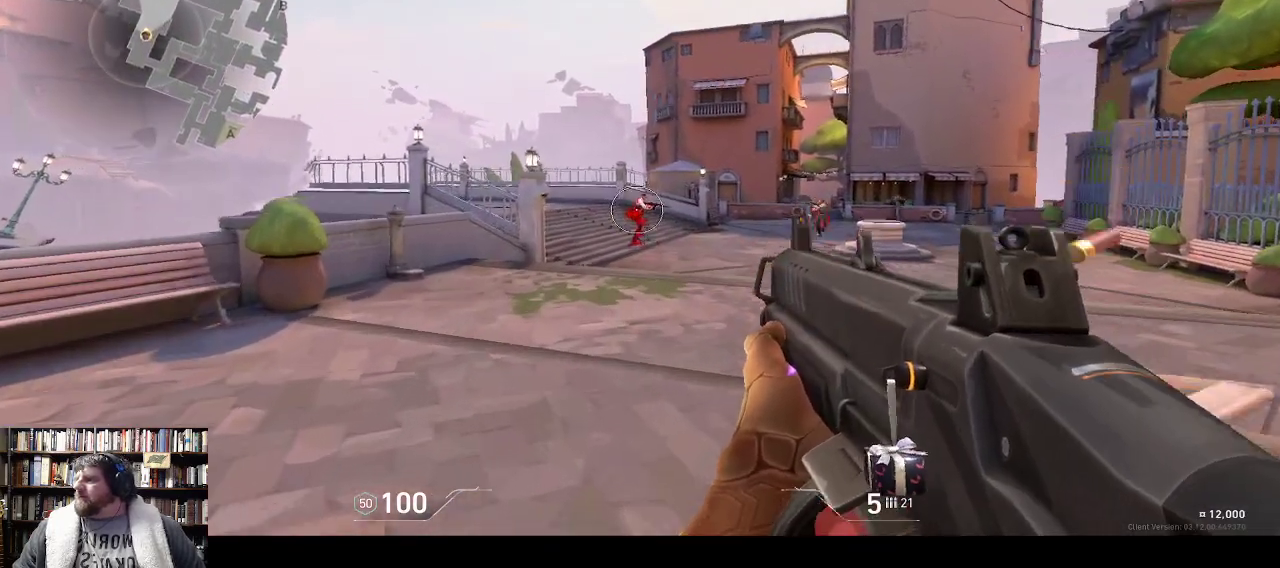
{"keys": ["w"], "events": []}
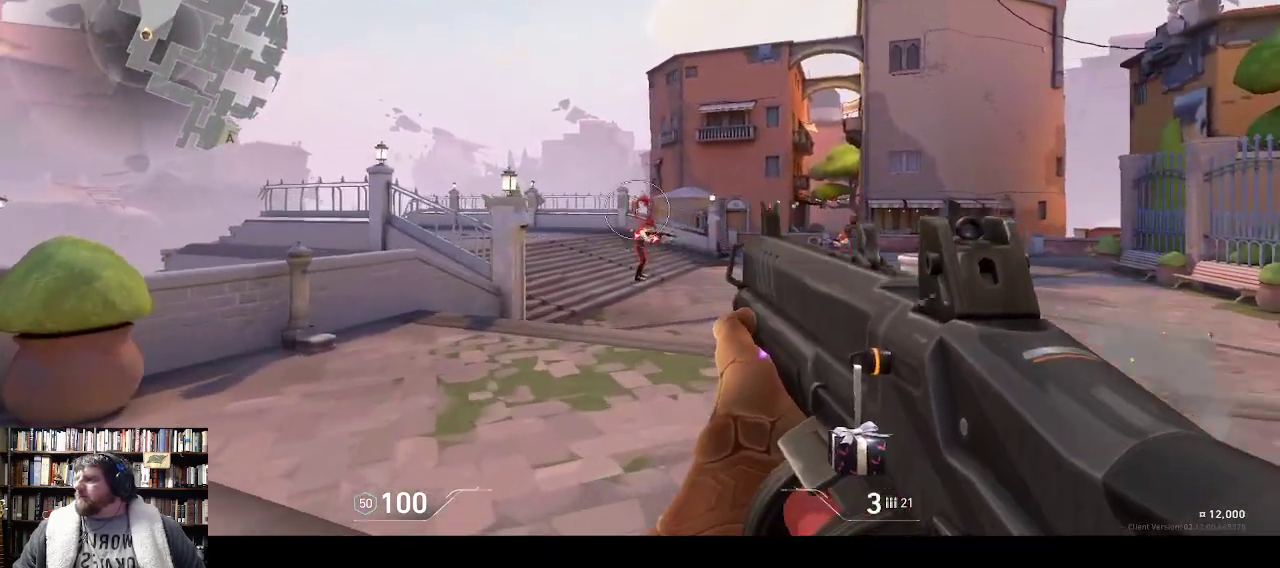
{"keys": ["w"], "events": []}
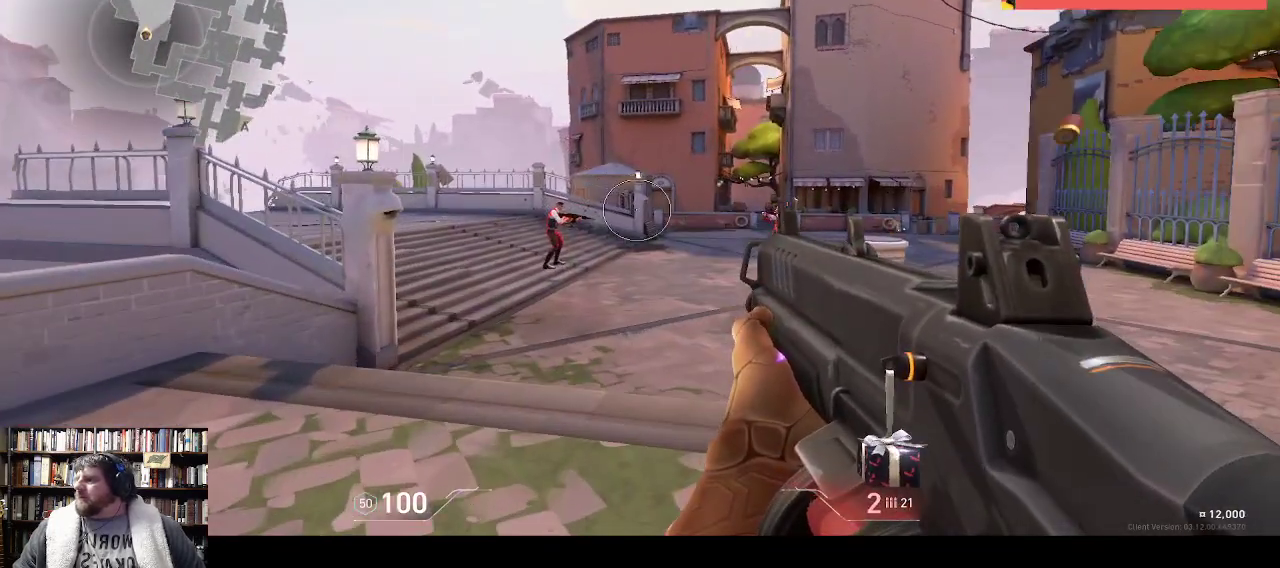
{"keys": ["w"], "events": []}
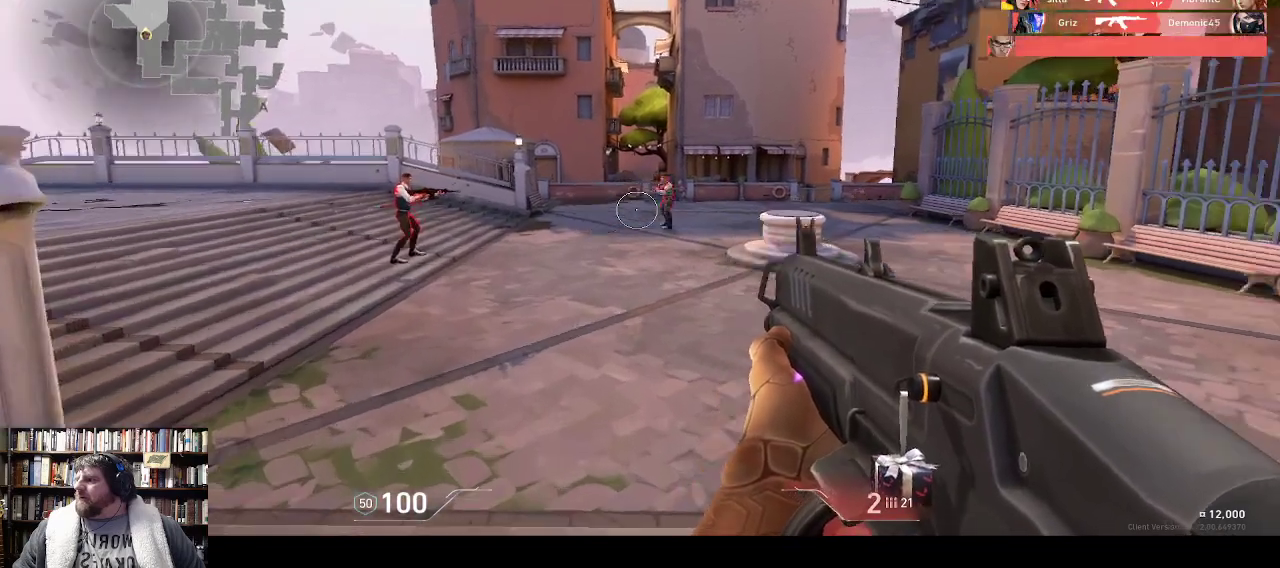
{"keys": ["w"]}